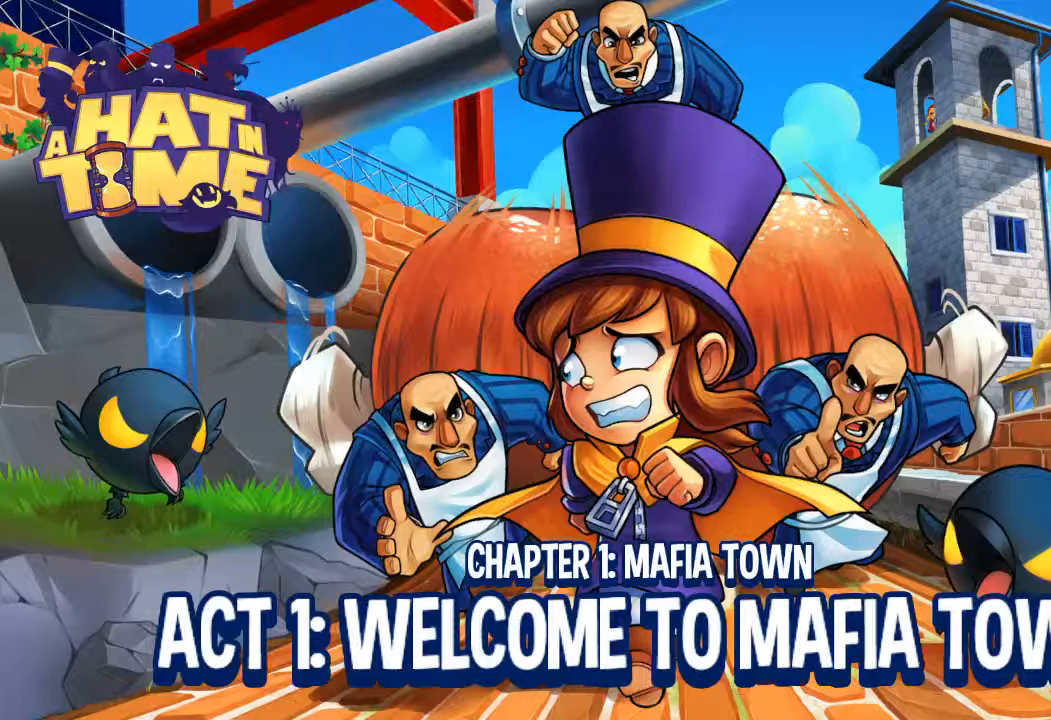
Gameplay with a controller (PlayStation layout); each line is a JSON object with the inputs held at the frame after it. "events" lists button and stick changes between this image and that frame as [ms after this image, input, new state], when the widget could be followed in between.
{"buttons": [], "left_stick": "center", "right_stick": "center", "events": []}
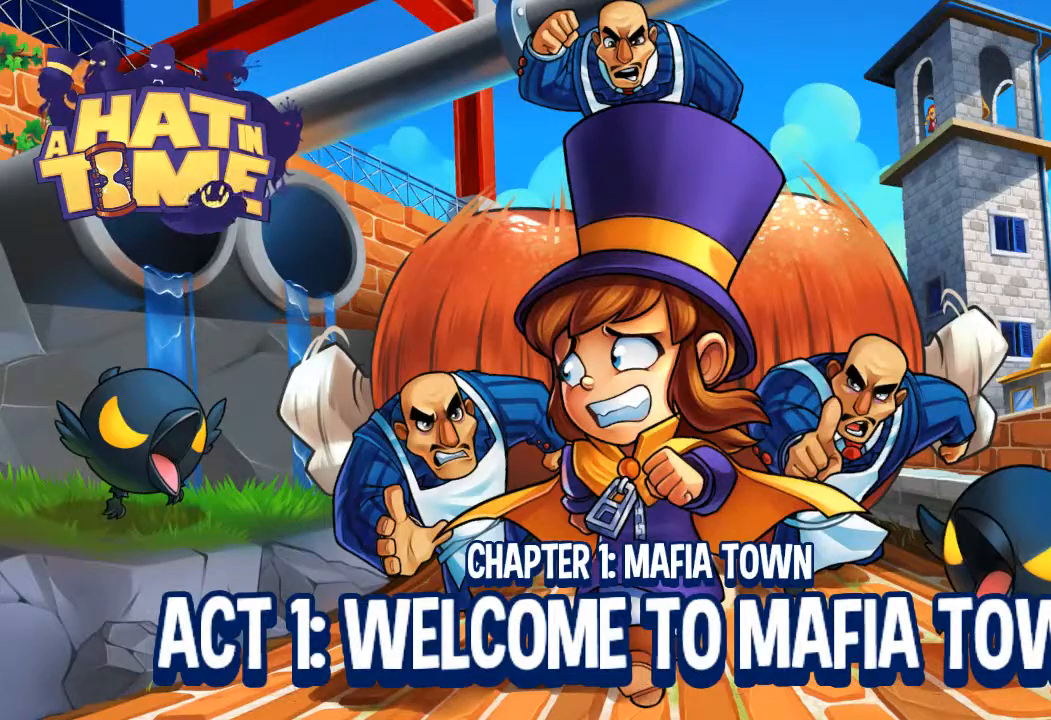
{"buttons": [], "left_stick": "center", "right_stick": "center", "events": []}
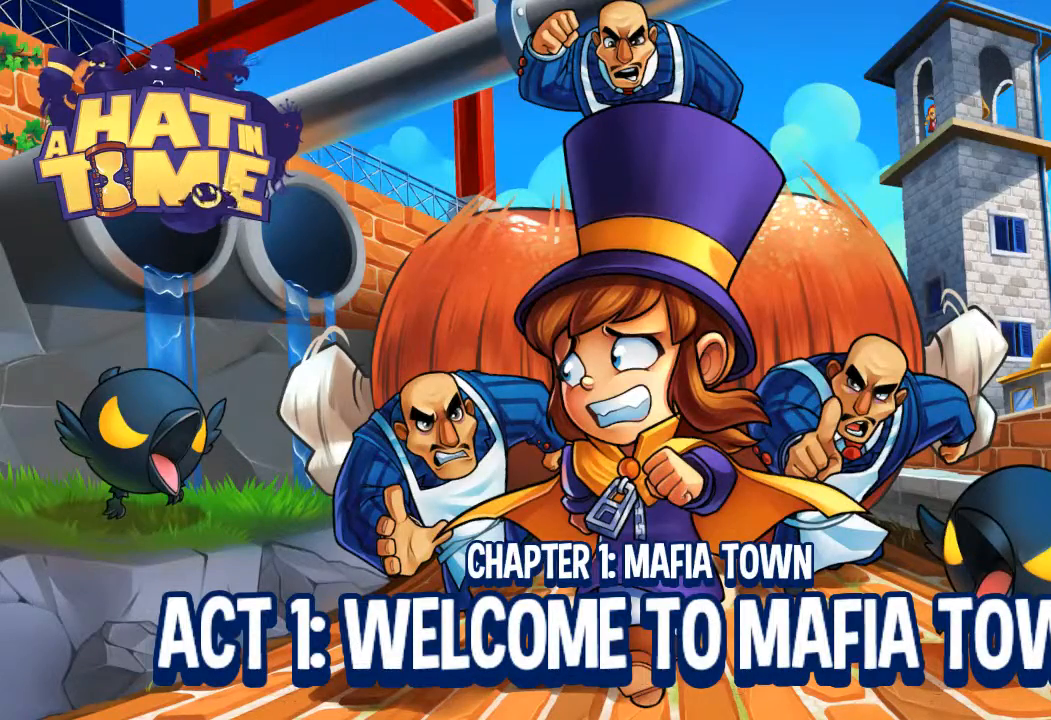
{"buttons": [], "left_stick": "center", "right_stick": "center", "events": []}
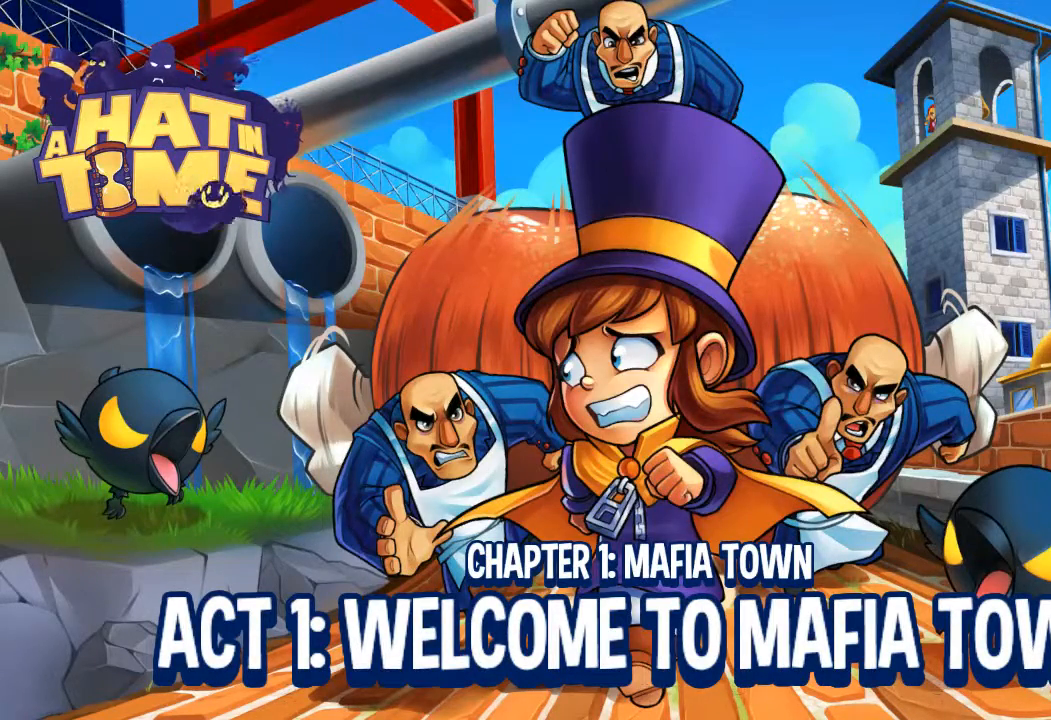
{"buttons": [], "left_stick": "center", "right_stick": "center", "events": []}
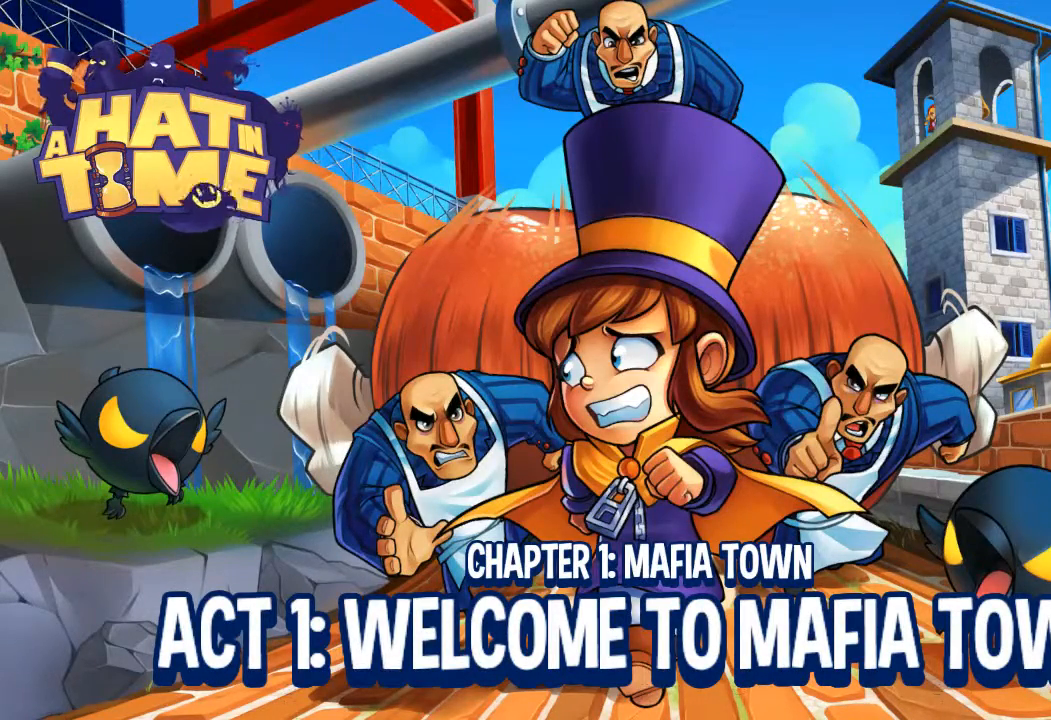
{"buttons": [], "left_stick": "center", "right_stick": "center", "events": []}
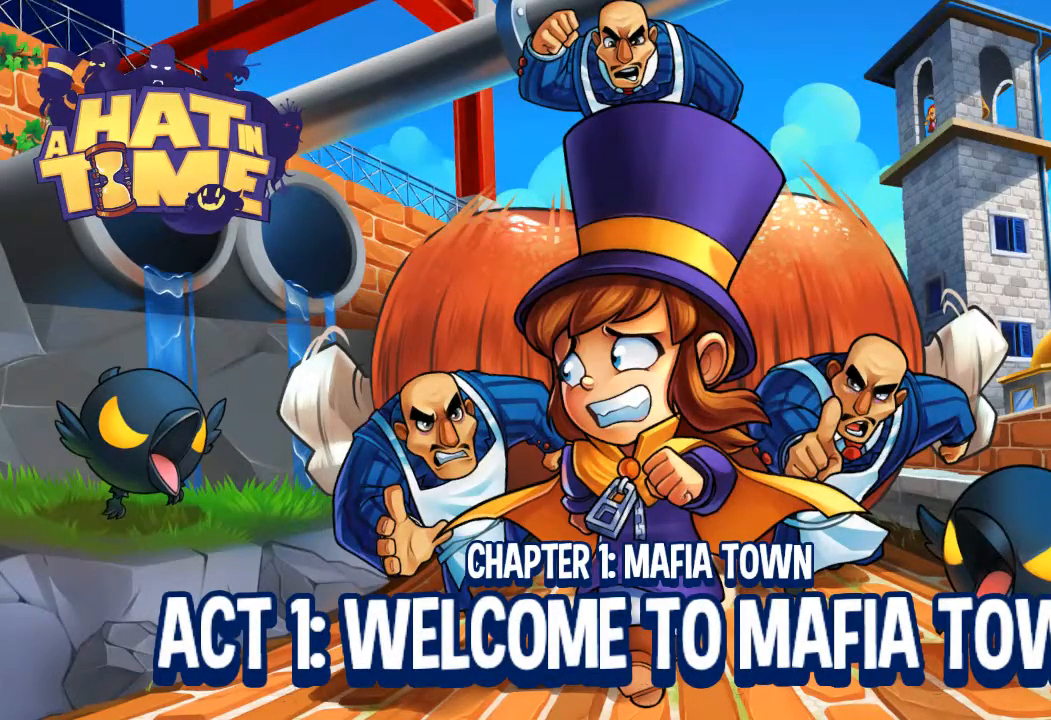
{"buttons": [], "left_stick": "down", "right_stick": "center", "events": [[385, "left_stick", "down"]]}
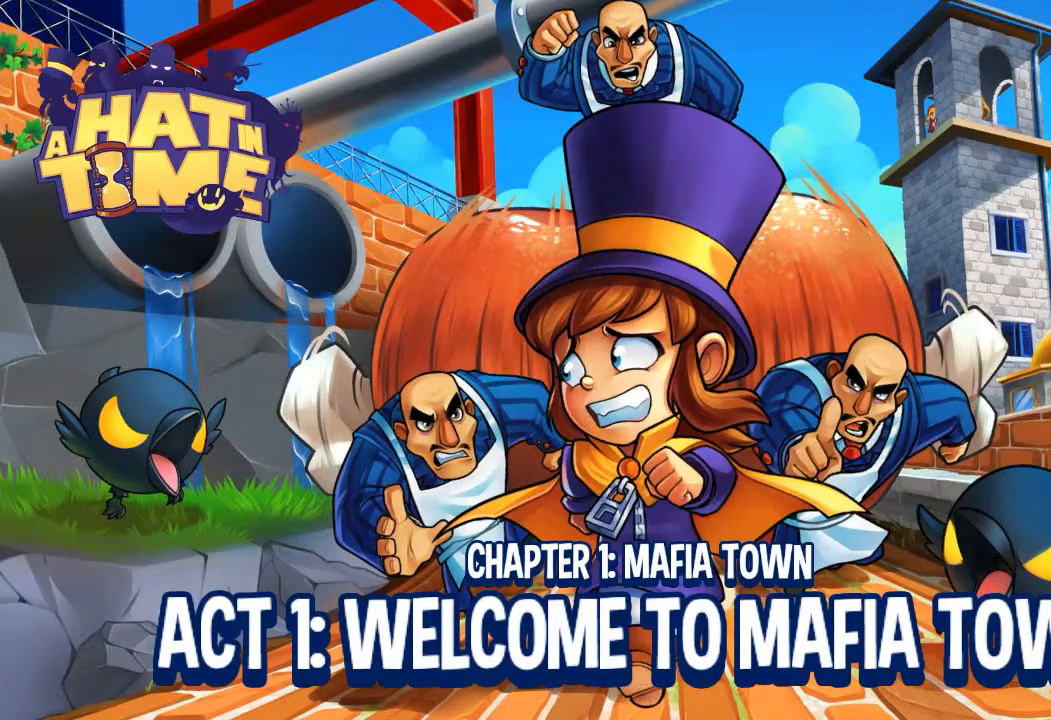
{"buttons": [], "left_stick": "down", "right_stick": "center", "events": []}
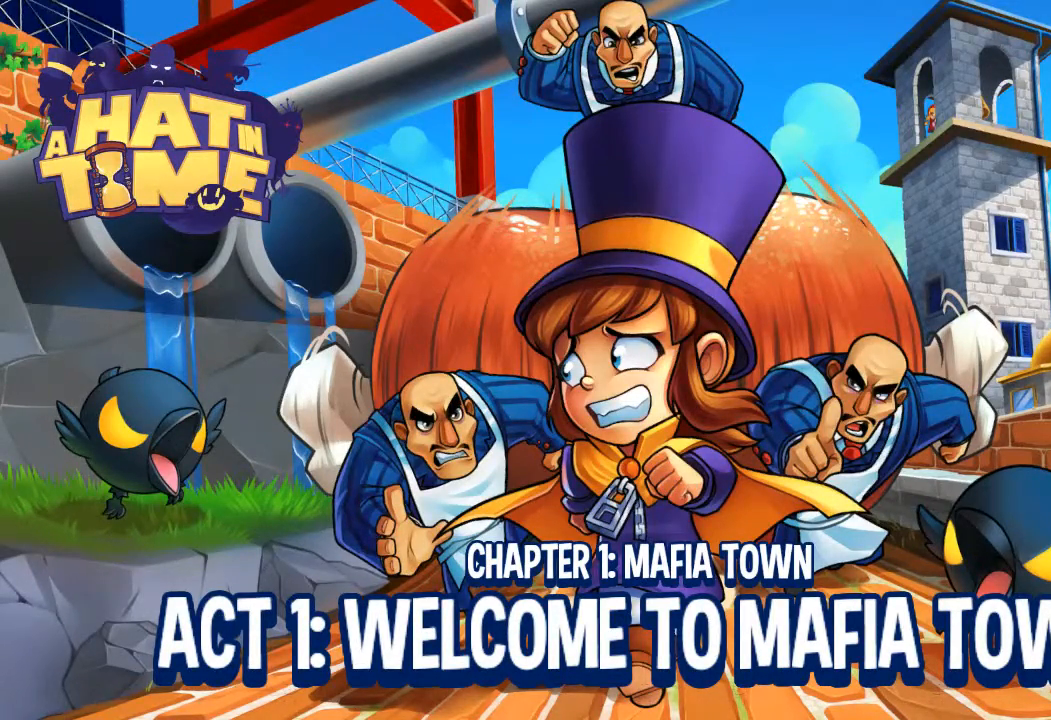
{"buttons": [], "left_stick": "down-left", "right_stick": "center", "events": [[435, "left_stick", "down-left"]]}
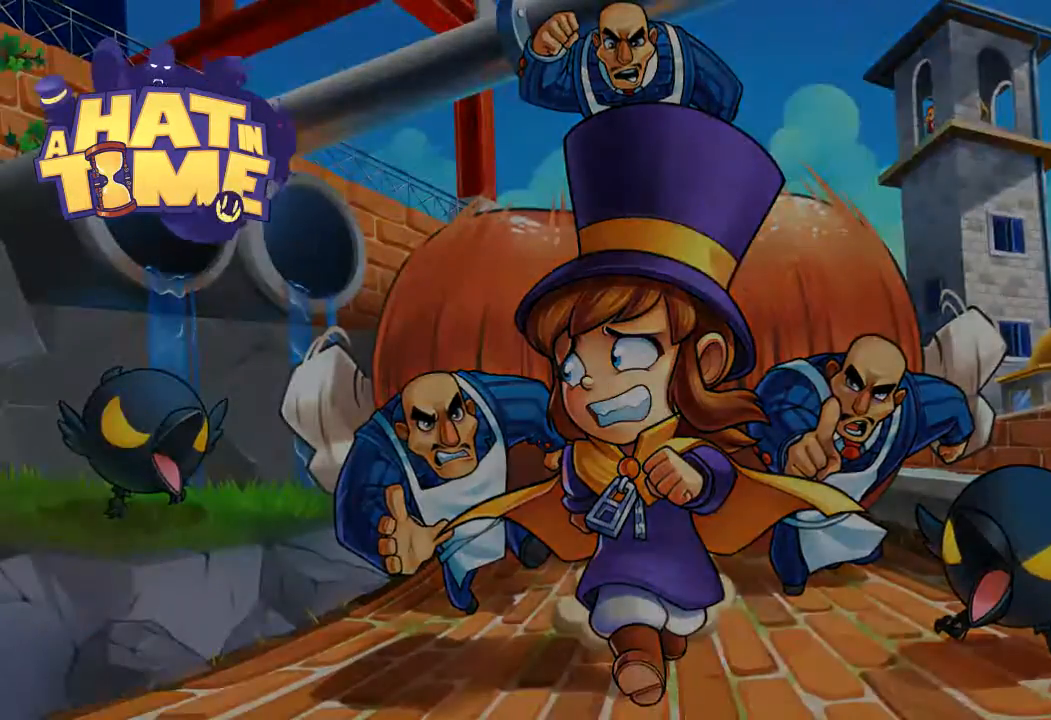
{"buttons": [], "left_stick": "down-left", "right_stick": "center", "events": []}
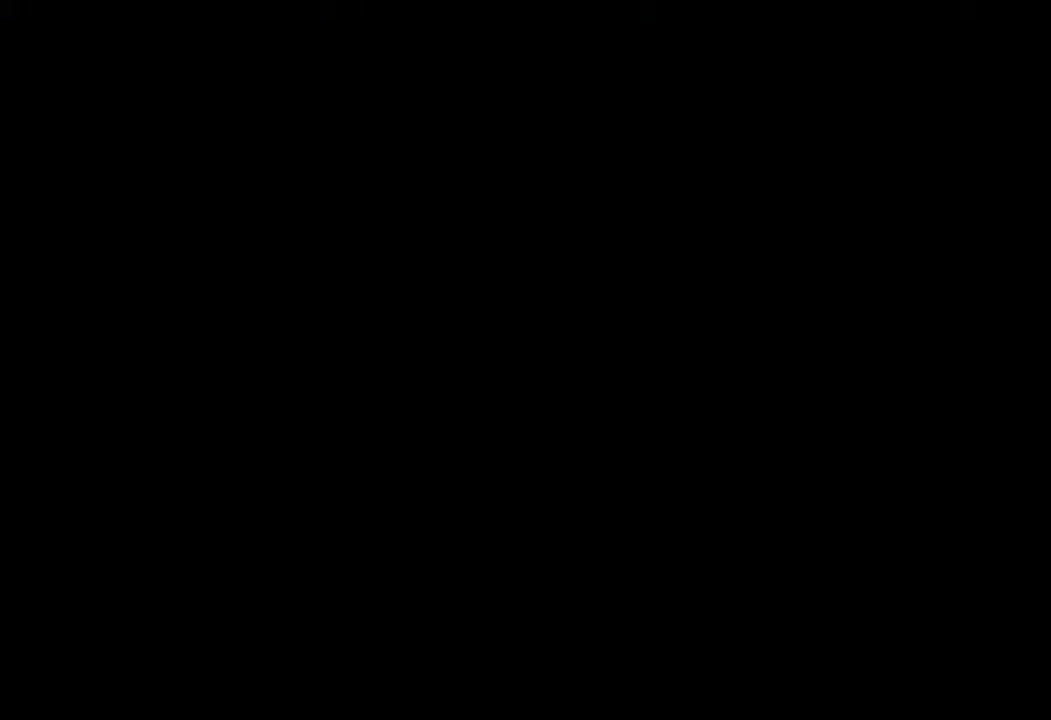
{"buttons": [], "left_stick": "down-left", "right_stick": "center", "events": []}
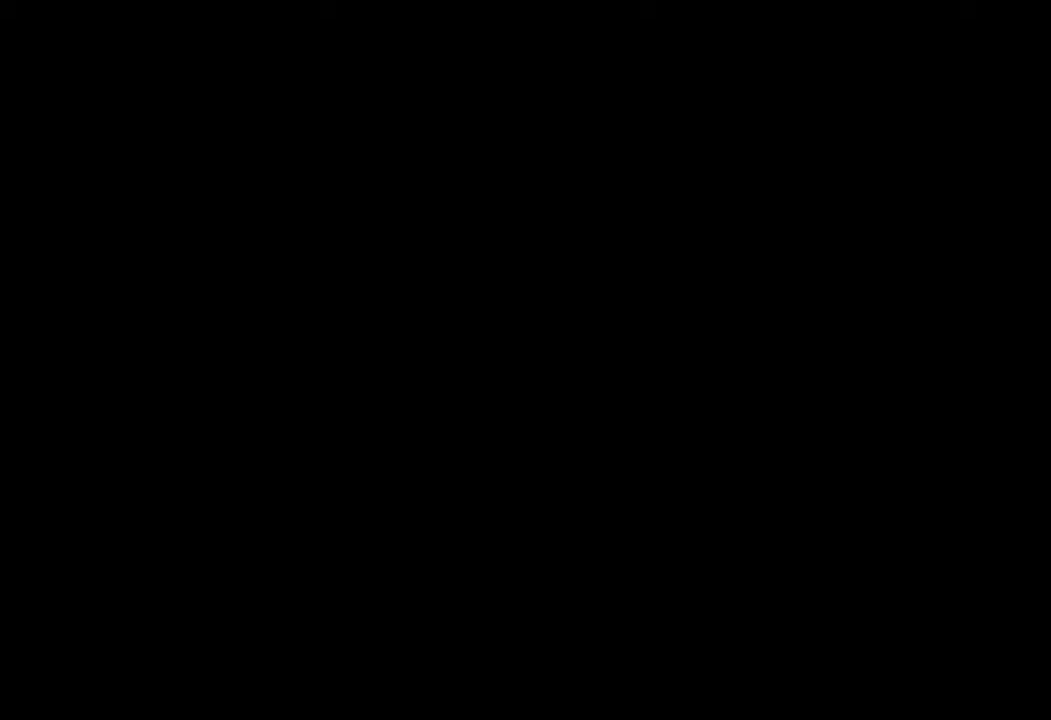
{"buttons": ["CROSS"], "left_stick": "down-left", "right_stick": "center", "events": [[251, "CROSS", "down"]]}
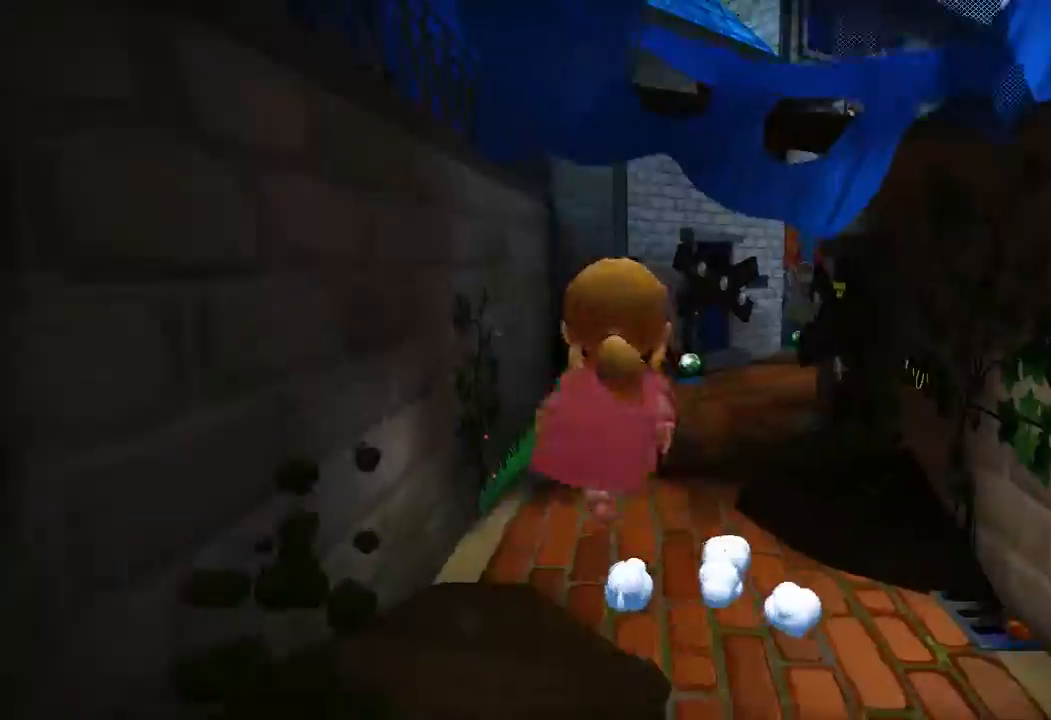
{"buttons": ["L2"], "left_stick": "left", "right_stick": "left", "events": [[168, "left_stick", "left"], [252, "CROSS", "up"], [268, "L2", "down"], [285, "R2", "down"], [352, "CROSS", "down"], [402, "R2", "up"], [469, "CROSS", "up"], [486, "right_stick", "left"]]}
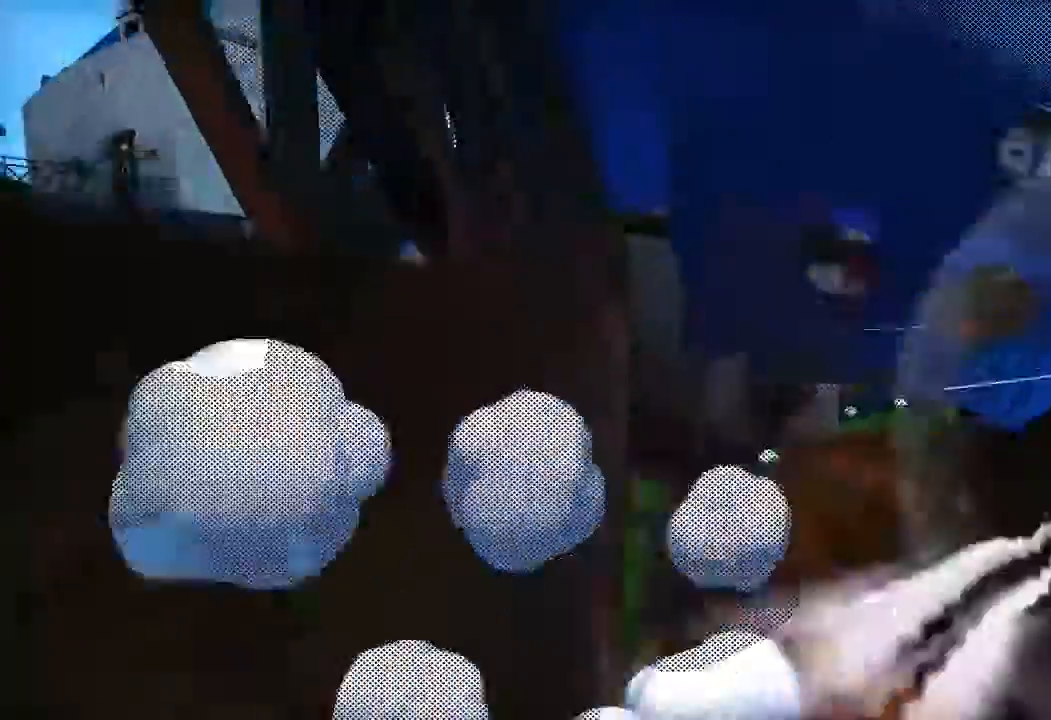
{"buttons": ["L2"], "left_stick": "up-left", "right_stick": "left", "events": [[251, "left_stick", "up-left"]]}
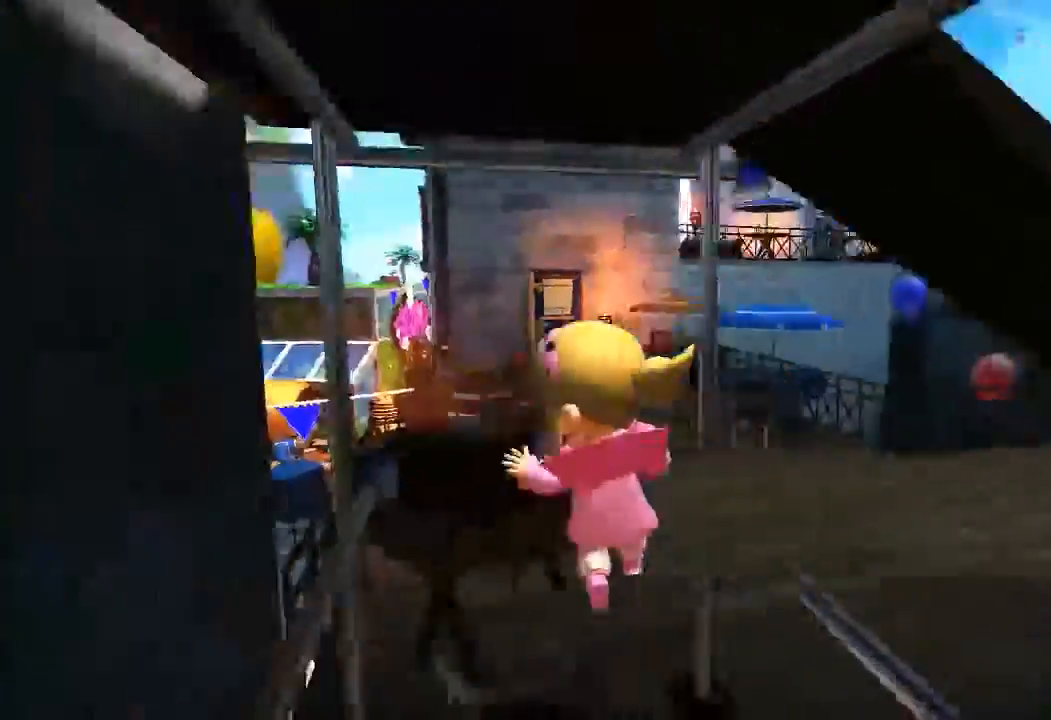
{"buttons": ["L1", "L2"], "left_stick": "up", "right_stick": "center", "events": [[67, "right_stick", "center"], [268, "CROSS", "down"], [352, "CROSS", "up"], [385, "R2", "down"], [452, "L1", "down"], [469, "left_stick", "up"], [486, "R2", "up"]]}
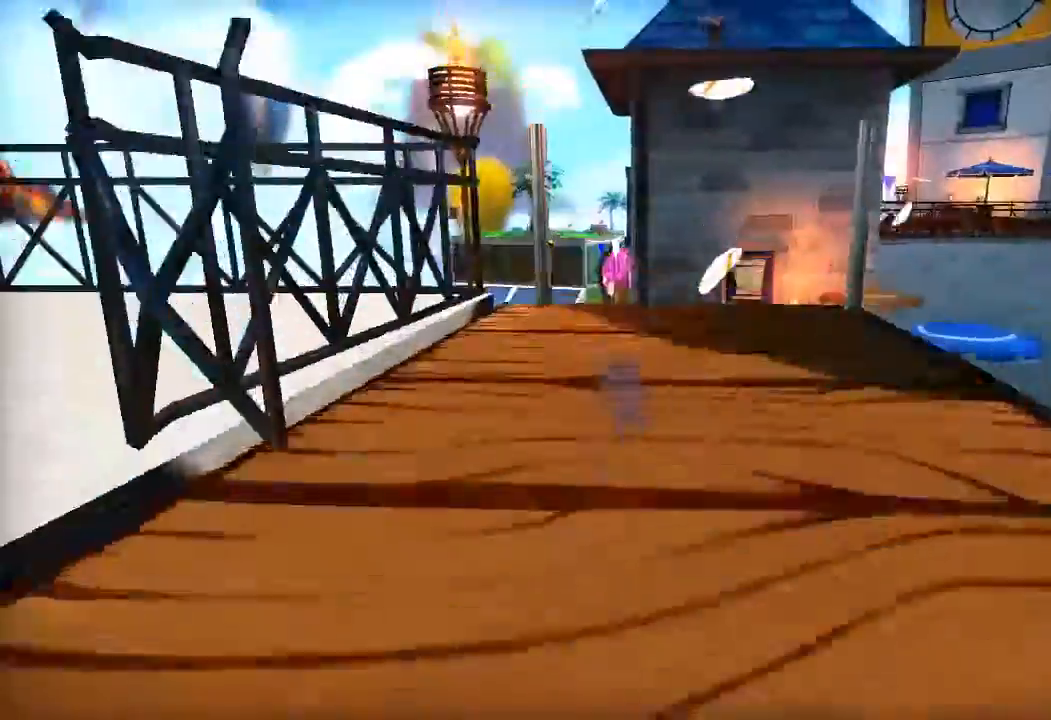
{"buttons": ["L2", "R2"], "left_stick": "up", "right_stick": "center", "events": [[51, "L1", "up"], [486, "R2", "down"]]}
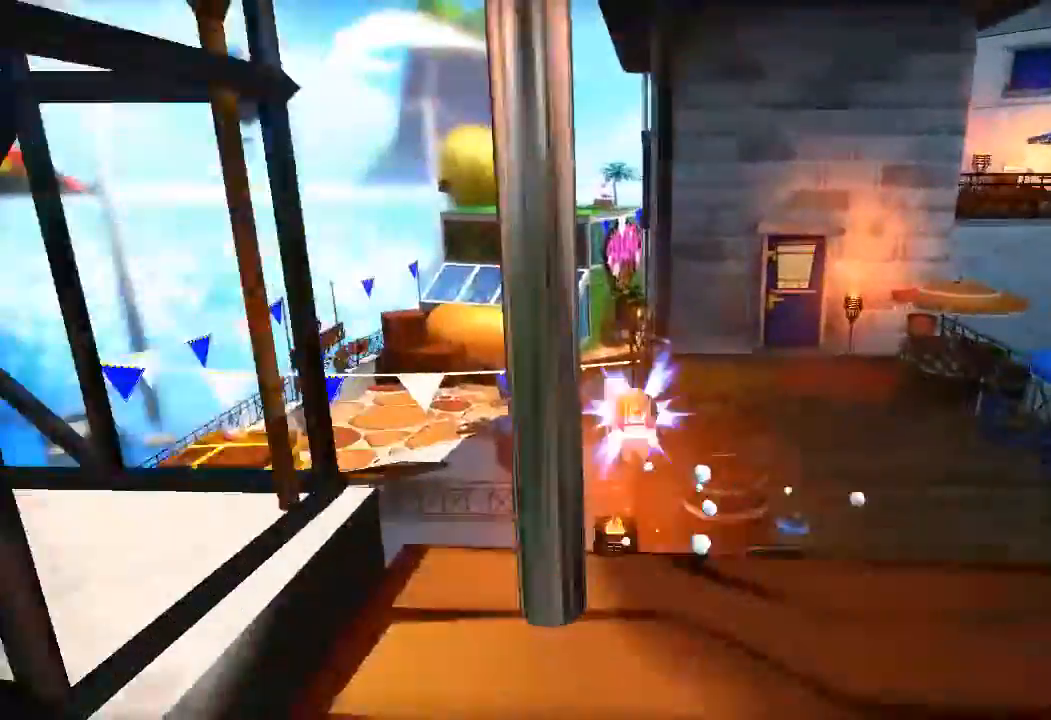
{"buttons": [], "left_stick": "up", "right_stick": "down-right", "events": [[50, "R2", "up"], [251, "L2", "up"], [301, "right_stick", "right"], [502, "right_stick", "down-right"]]}
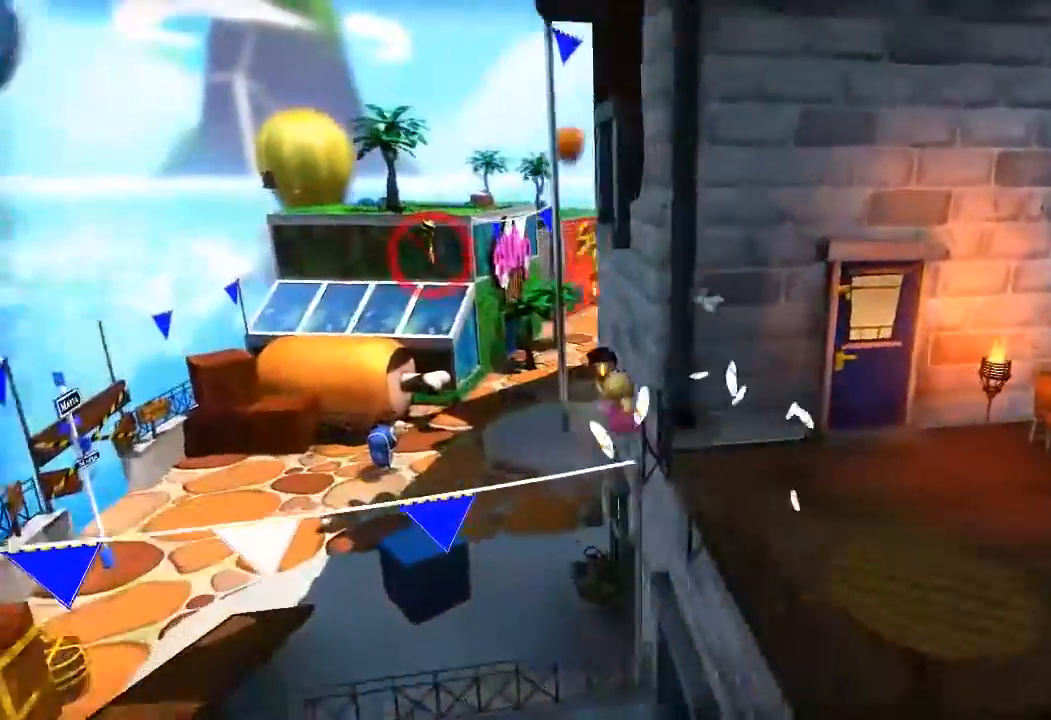
{"buttons": ["DPAD_RIGHT"], "left_stick": "up", "right_stick": "center", "events": [[268, "DPAD_RIGHT", "down"], [453, "right_stick", "center"]]}
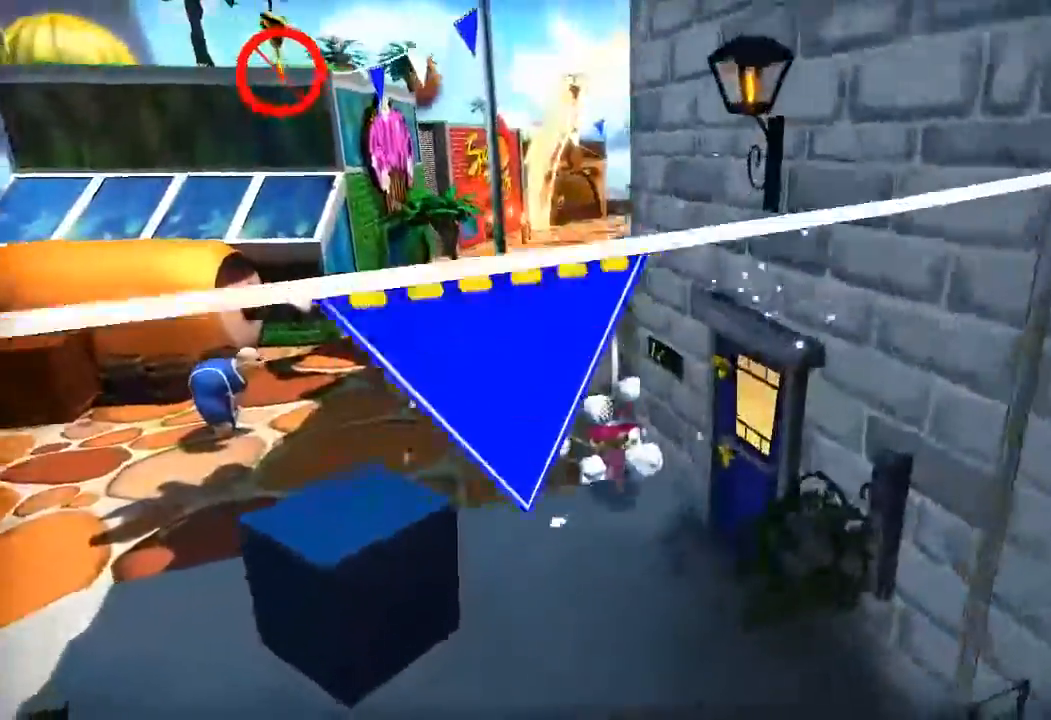
{"buttons": ["L2"], "left_stick": "up", "right_stick": "center", "events": [[33, "L1", "down"], [33, "L2", "down"], [67, "DPAD_RIGHT", "up"], [67, "R2", "down"], [151, "R2", "up"], [234, "L1", "up"]]}
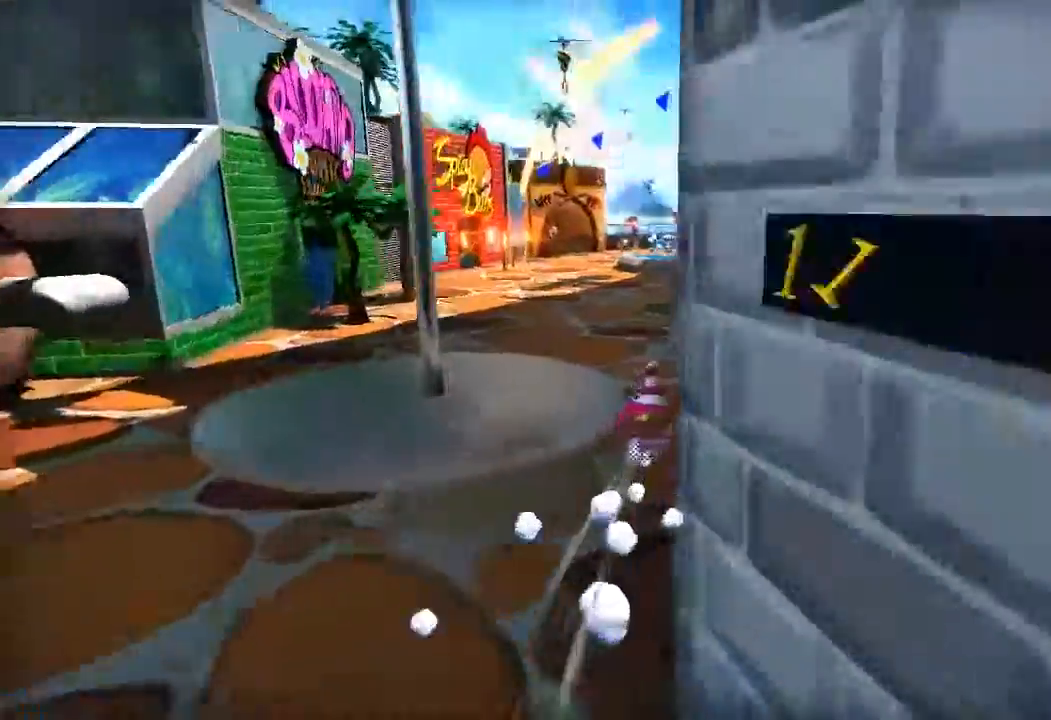
{"buttons": ["L2"], "left_stick": "up", "right_stick": "center", "events": [[168, "R2", "down"], [184, "right_stick", "right"], [251, "R2", "up"], [318, "right_stick", "center"]]}
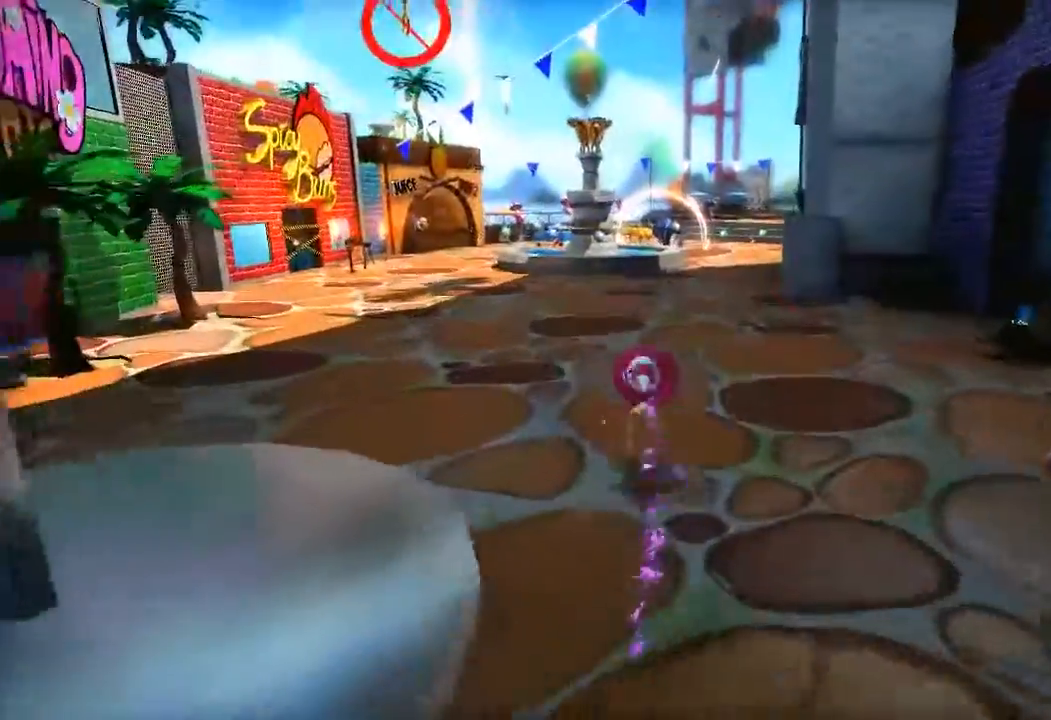
{"buttons": ["L2"], "left_stick": "up", "right_stick": "center", "events": [[150, "R2", "down"], [234, "R2", "up"]]}
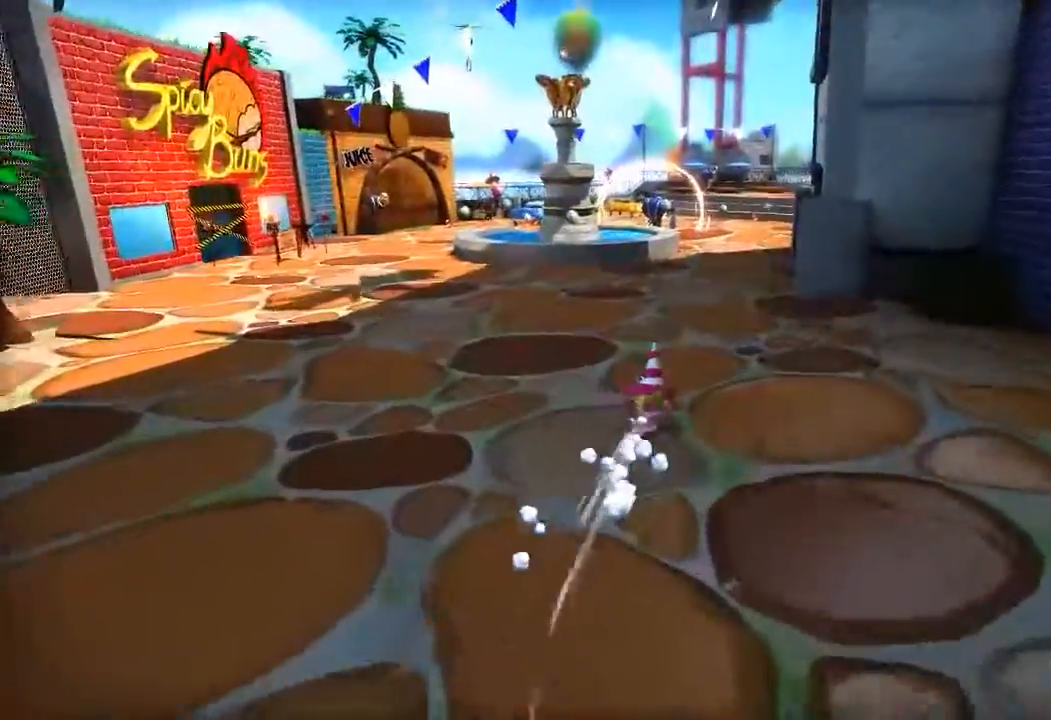
{"buttons": ["L2"], "left_stick": "up", "right_stick": "center", "events": [[117, "R2", "down"], [117, "right_stick", "right"], [201, "R2", "up"], [218, "right_stick", "center"]]}
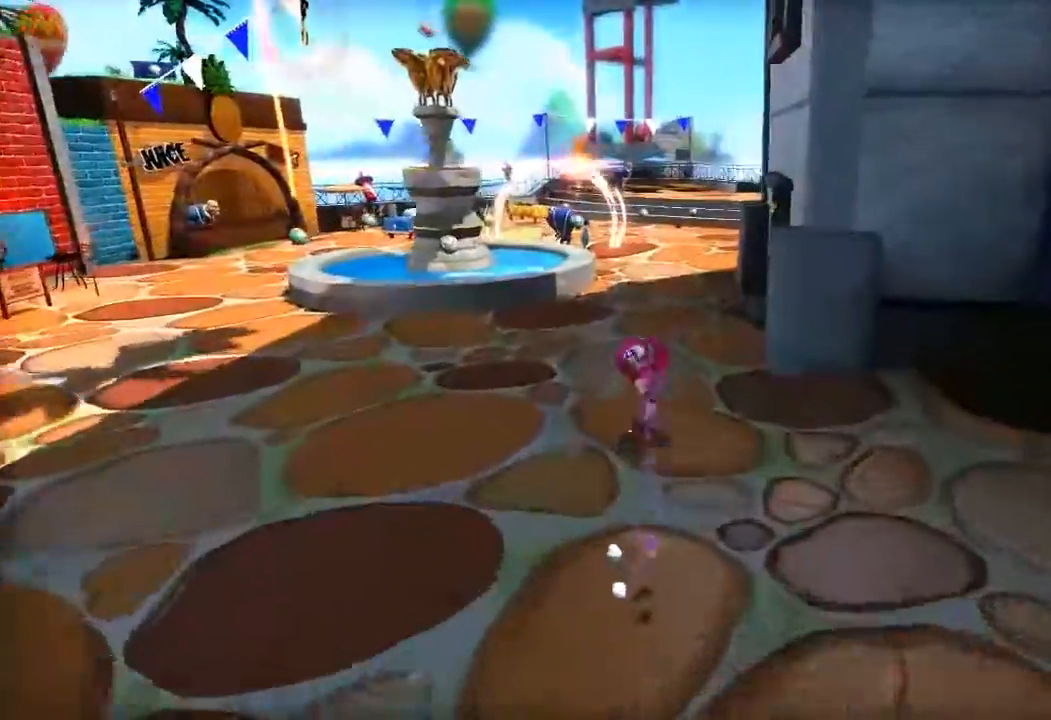
{"buttons": ["L2"], "left_stick": "up", "right_stick": "center", "events": [[101, "R2", "down"], [184, "R2", "up"]]}
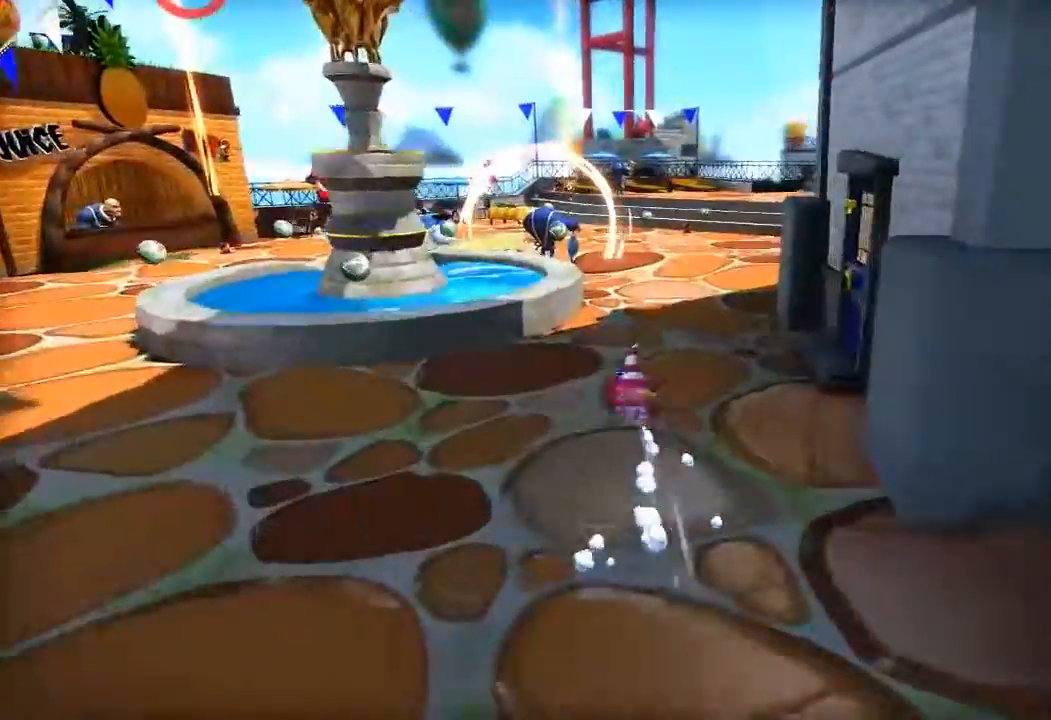
{"buttons": ["L2"], "left_stick": "up", "right_stick": "center", "events": [[33, "R2", "down"], [50, "right_stick", "left"], [117, "R2", "up"], [201, "right_stick", "center"], [335, "right_stick", "left"], [435, "right_stick", "center"]]}